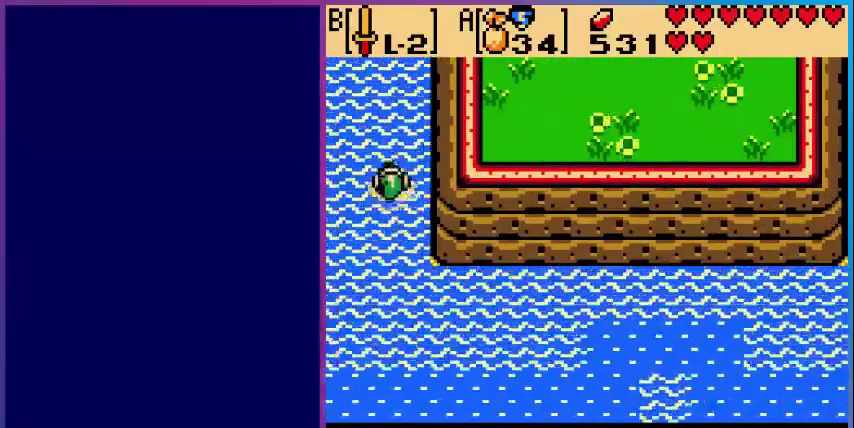
Gameplay with a controller (Nintendo layout); each line is a JSON object with the inputs held at the frame after it. "events" lists button and stick changes between this image and that frame as [ms after this image, input, new state], when the widget could be followed in between. Not read: L3 R3.
{"buttons": ["A", "DPAD_UP"], "events": [[120, "A", "up"], [240, "A", "down"]]}
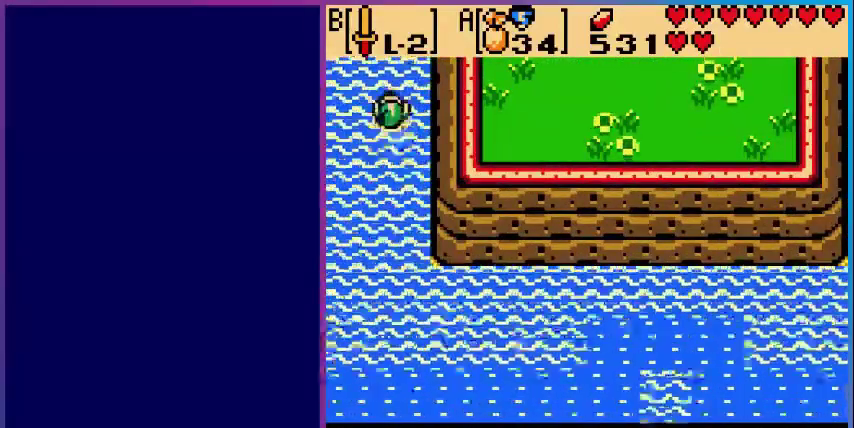
{"buttons": ["DPAD_UP"], "events": [[280, "A", "up"]]}
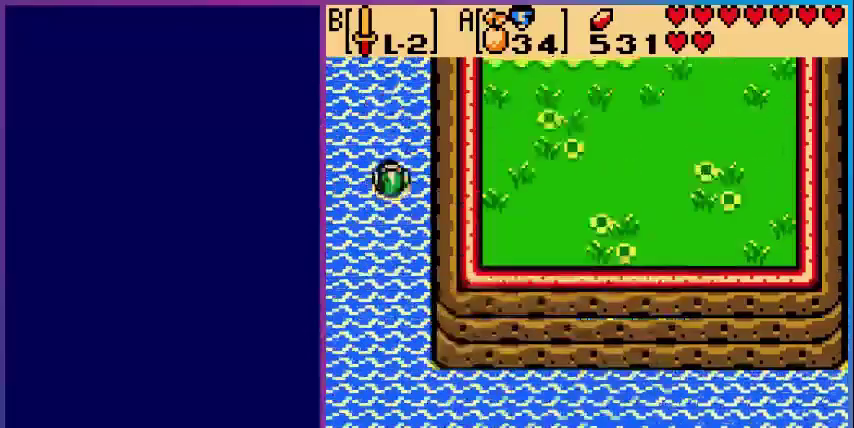
{"buttons": ["DPAD_UP"], "events": []}
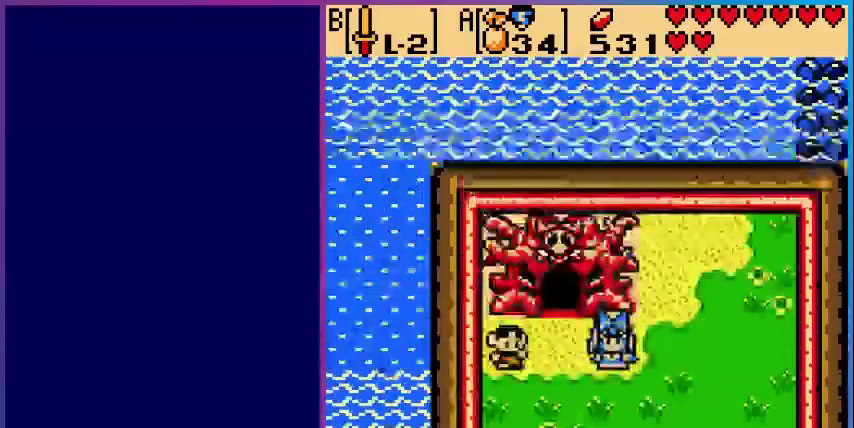
{"buttons": ["A", "DPAD_UP"], "events": [[160, "A", "down"]]}
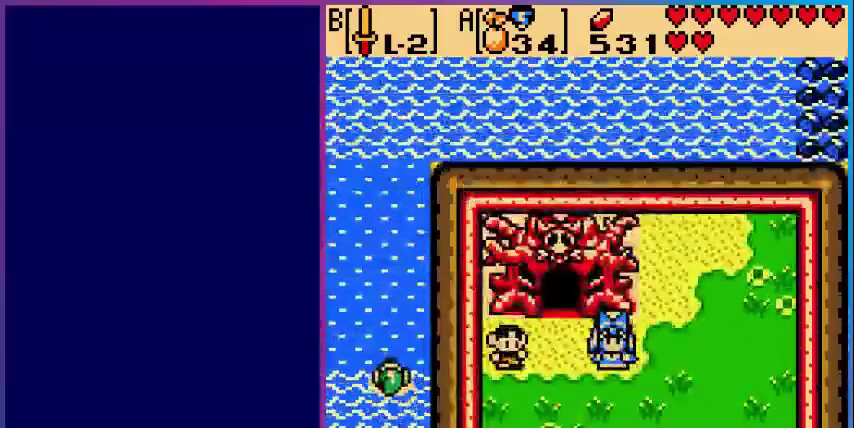
{"buttons": ["DPAD_UP"], "events": [[40, "A", "up"]]}
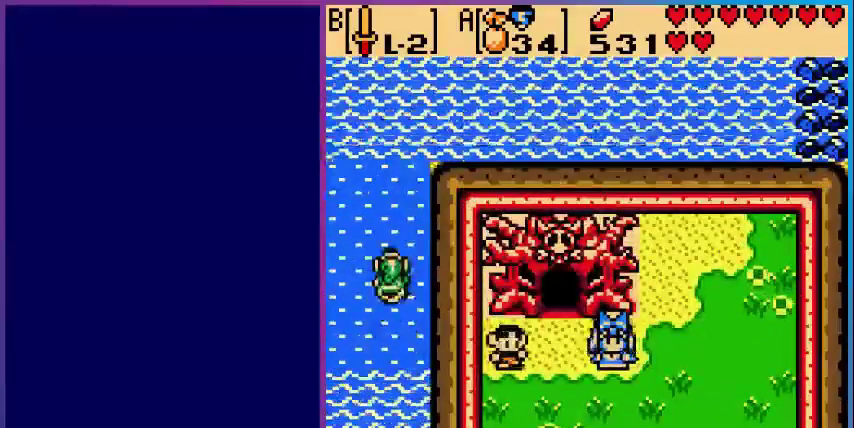
{"buttons": ["DPAD_UP"], "events": []}
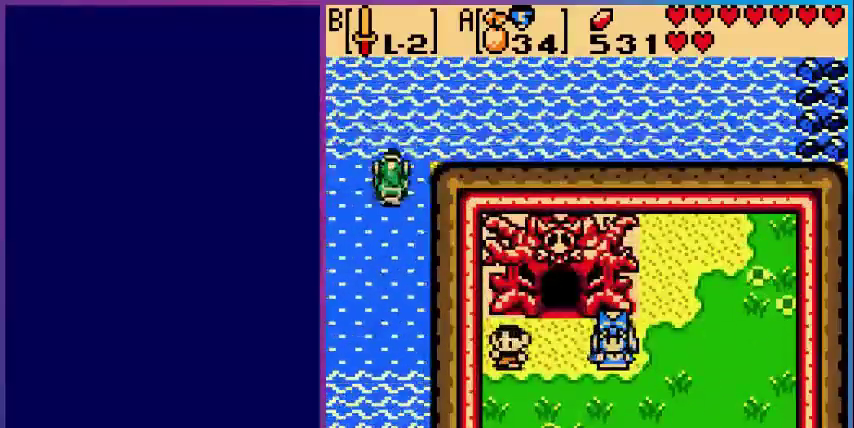
{"buttons": ["A", "DPAD_UP"], "events": [[400, "A", "down"]]}
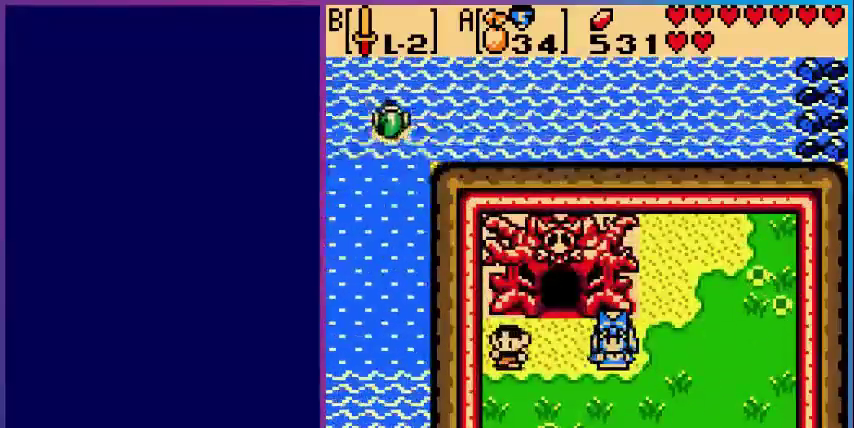
{"buttons": ["DPAD_UP"], "events": [[360, "A", "up"]]}
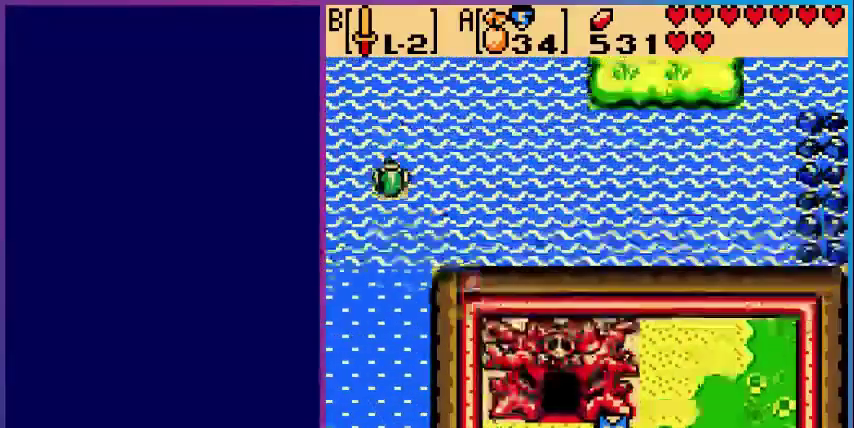
{"buttons": ["DPAD_LEFT"], "events": [[120, "DPAD_UP", "up"], [360, "DPAD_LEFT", "down"]]}
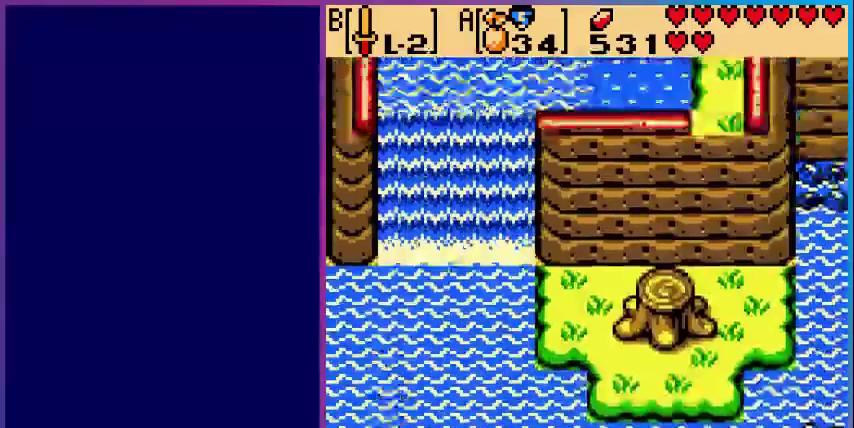
{"buttons": ["A", "DPAD_LEFT"], "events": [[280, "A", "down"]]}
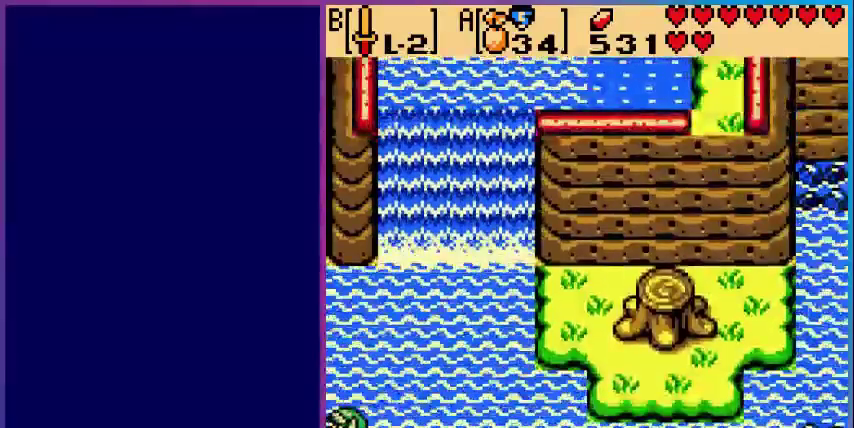
{"buttons": ["DPAD_LEFT"], "events": [[240, "A", "up"]]}
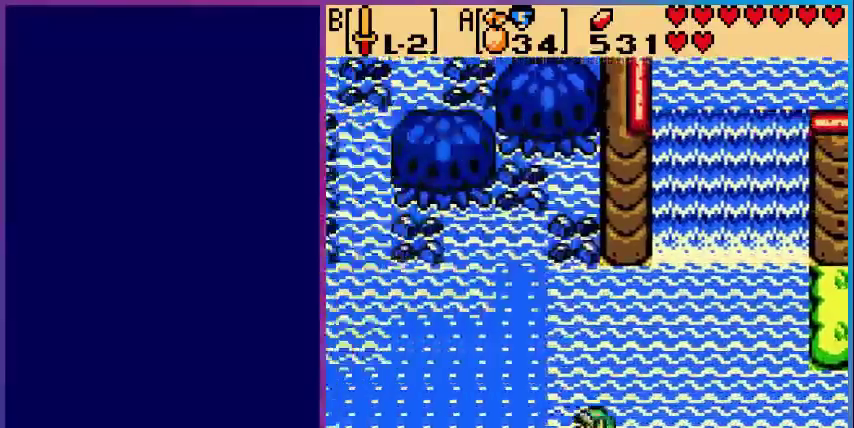
{"buttons": ["DPAD_LEFT"], "events": []}
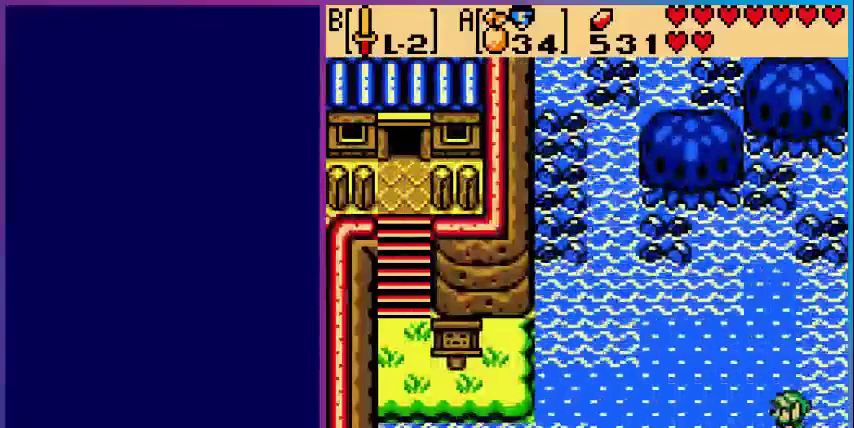
{"buttons": ["DPAD_UP", "DPAD_LEFT"], "events": [[400, "DPAD_UP", "down"]]}
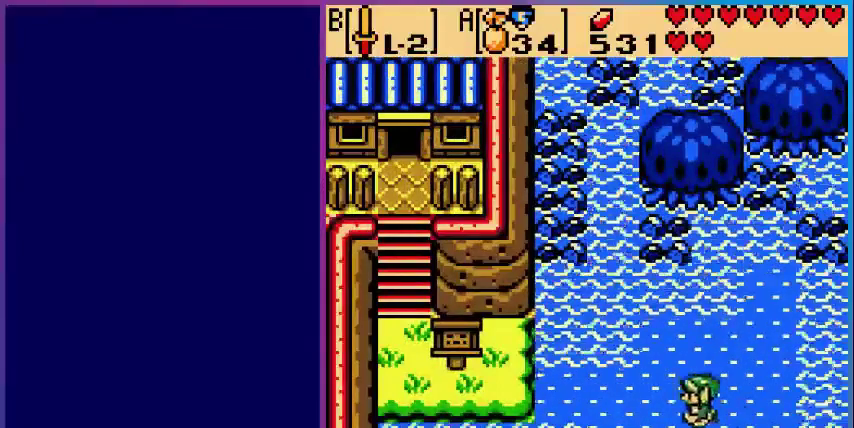
{"buttons": ["DPAD_UP", "DPAD_LEFT"], "events": []}
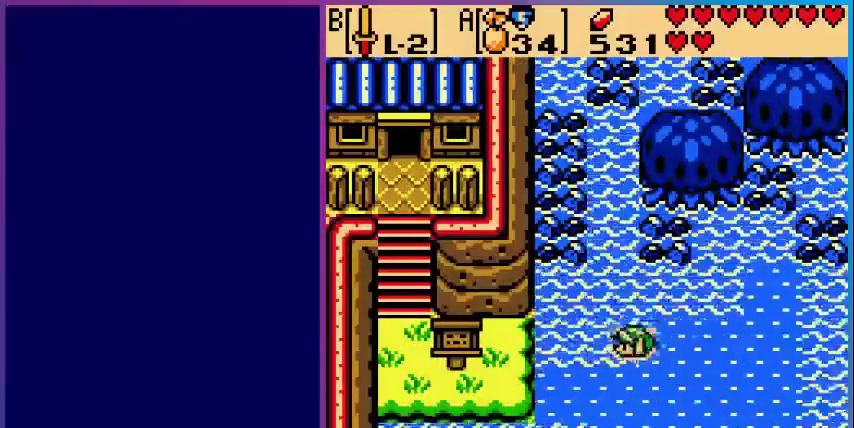
{"buttons": ["A", "DPAD_UP"], "events": [[200, "DPAD_LEFT", "up"], [320, "A", "down"]]}
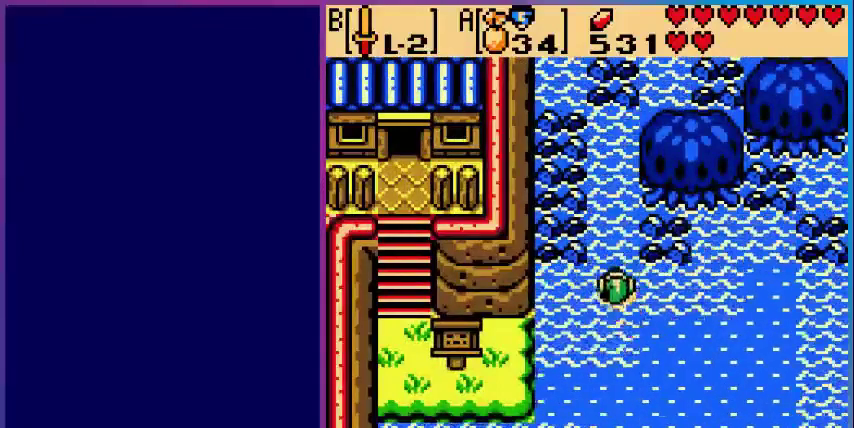
{"buttons": ["A", "DPAD_UP"], "events": [[120, "A", "up"], [320, "A", "down"]]}
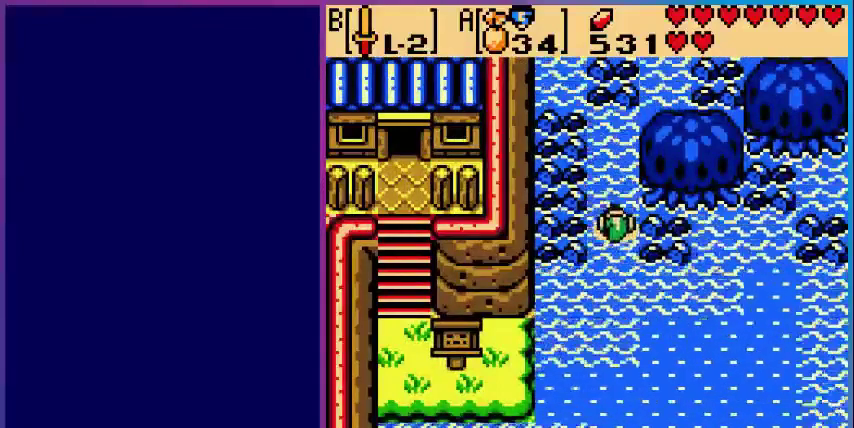
{"buttons": ["B", "DPAD_UP"], "events": [[160, "A", "up"], [320, "B", "down"]]}
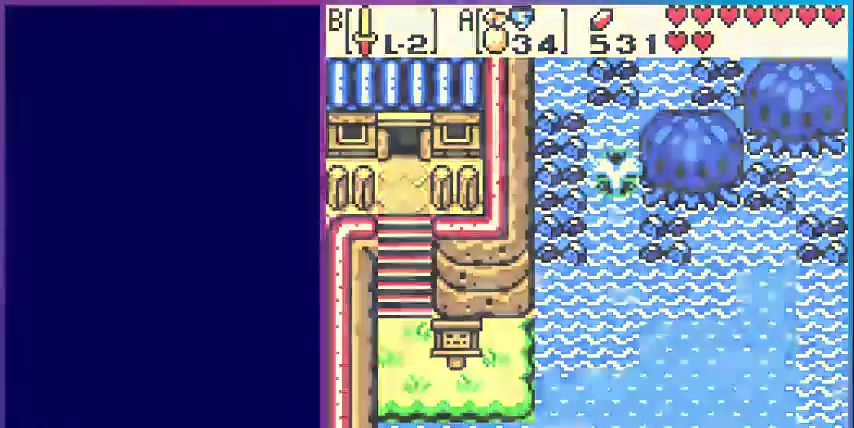
{"buttons": [], "events": [[80, "B", "up"], [320, "DPAD_UP", "up"]]}
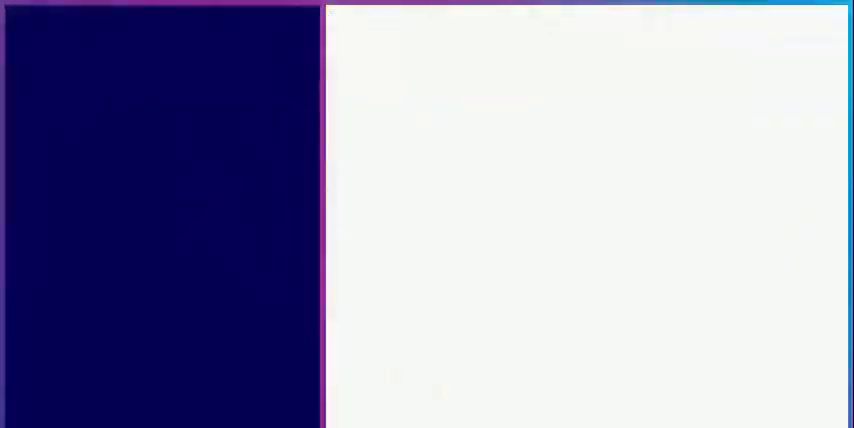
{"buttons": [], "events": []}
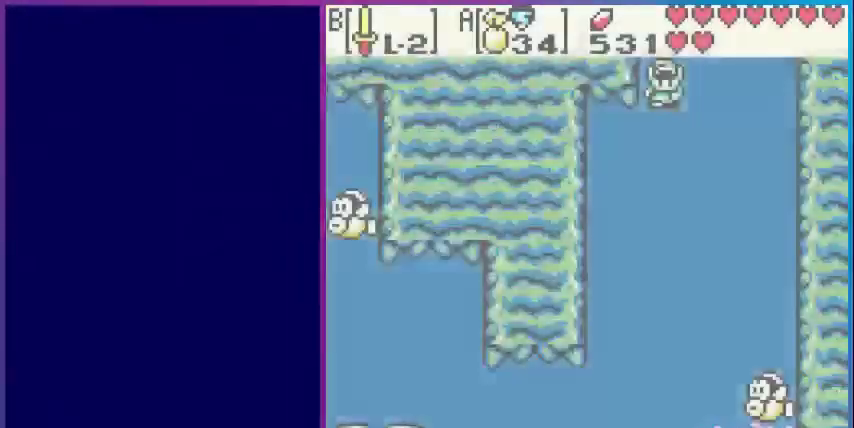
{"buttons": ["DPAD_DOWN"], "events": [[160, "DPAD_DOWN", "down"]]}
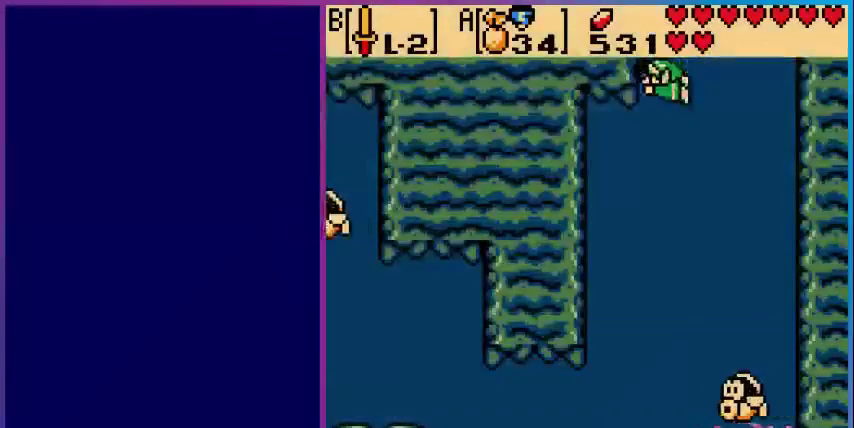
{"buttons": ["DPAD_DOWN"], "events": [[160, "A", "down"], [440, "A", "up"]]}
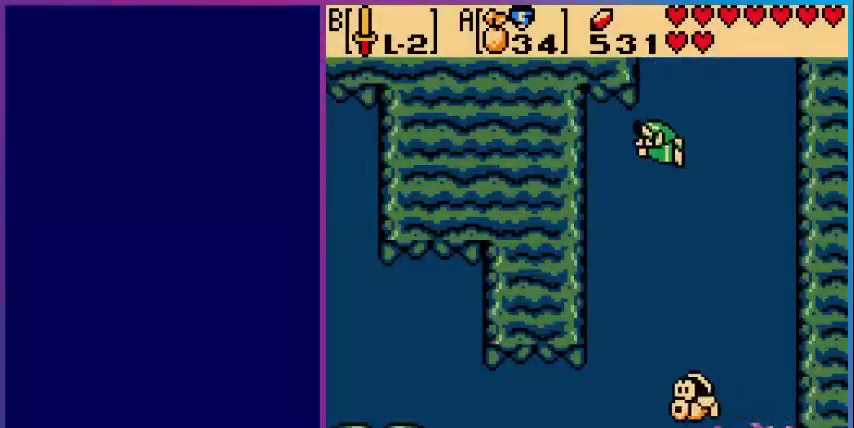
{"buttons": ["B", "DPAD_DOWN"], "events": [[120, "A", "down"], [360, "A", "up"], [360, "B", "down"]]}
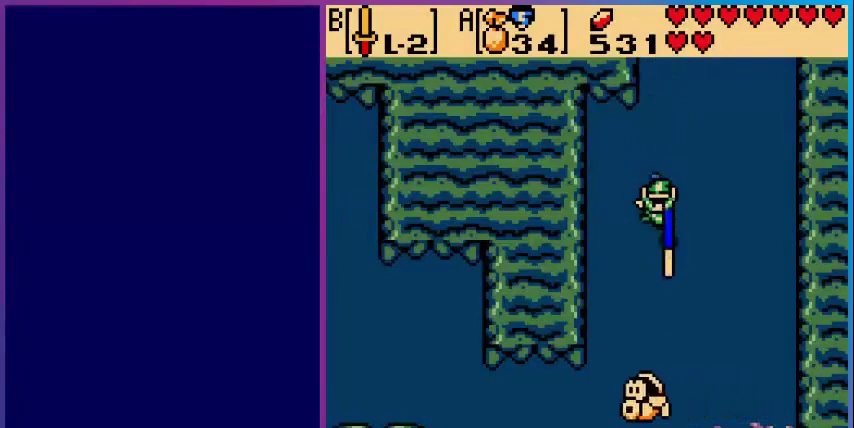
{"buttons": ["A", "DPAD_DOWN"], "events": [[80, "B", "up"], [320, "A", "down"]]}
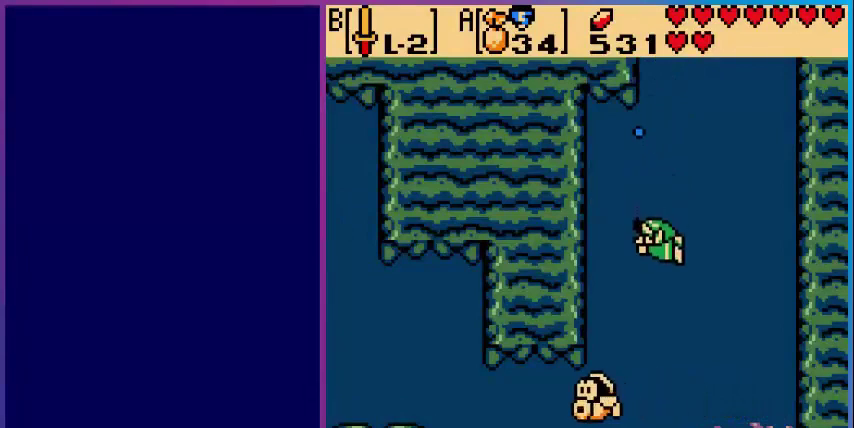
{"buttons": ["A", "DPAD_DOWN"], "events": [[80, "A", "up"], [280, "A", "down"]]}
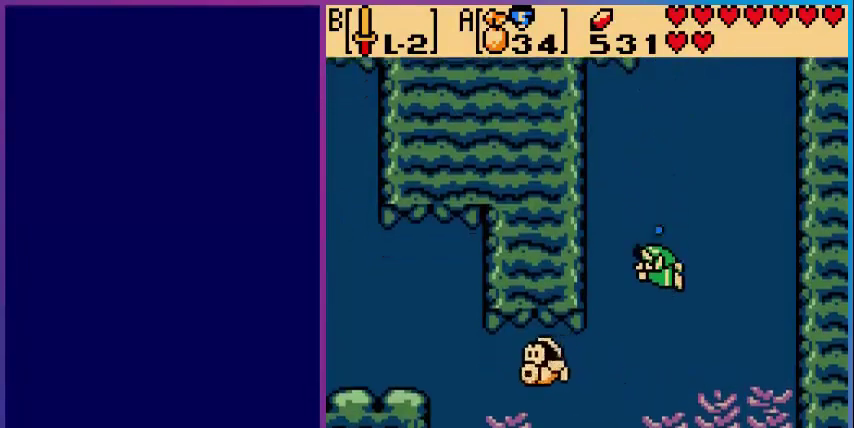
{"buttons": ["A", "DPAD_DOWN"], "events": [[120, "A", "up"], [360, "A", "down"]]}
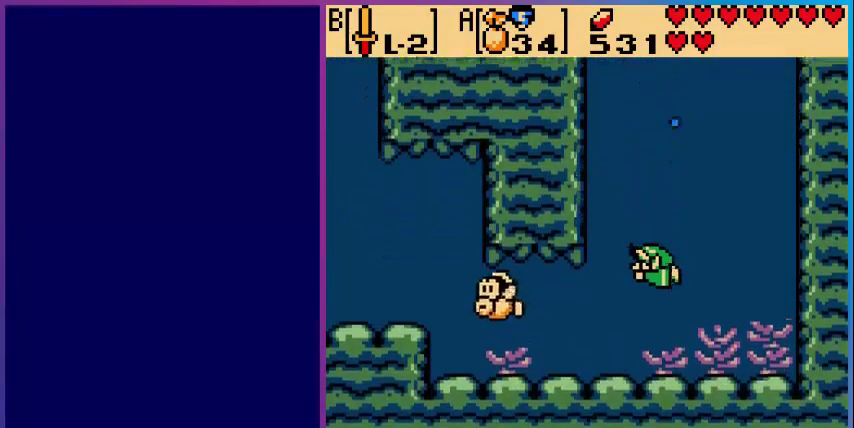
{"buttons": ["DPAD_LEFT"], "events": [[40, "A", "up"], [40, "DPAD_DOWN", "up"], [40, "DPAD_LEFT", "down"], [160, "B", "down"], [320, "B", "up"]]}
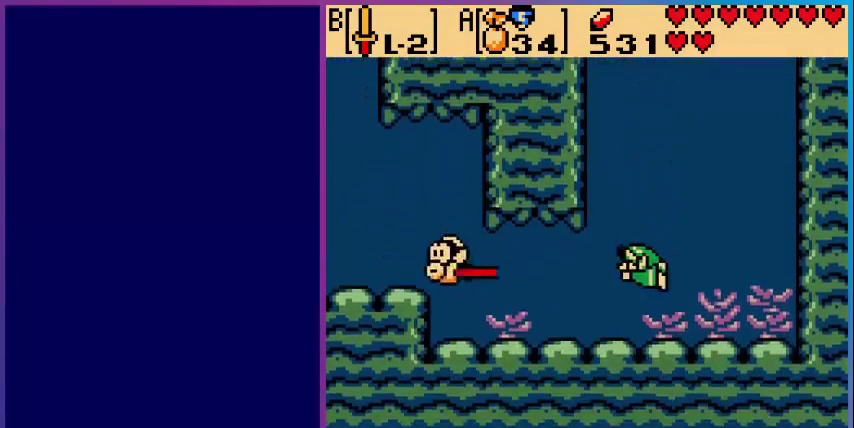
{"buttons": ["DPAD_LEFT"], "events": [[200, "A", "down"], [480, "A", "up"]]}
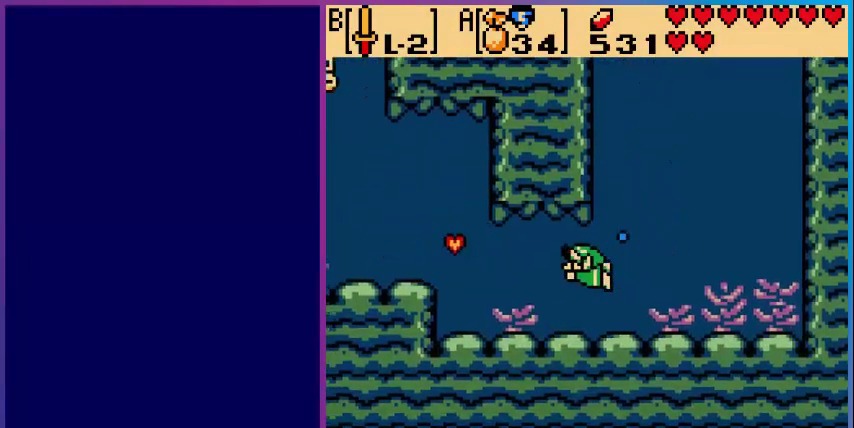
{"buttons": ["A", "DPAD_LEFT"], "events": [[240, "A", "down"]]}
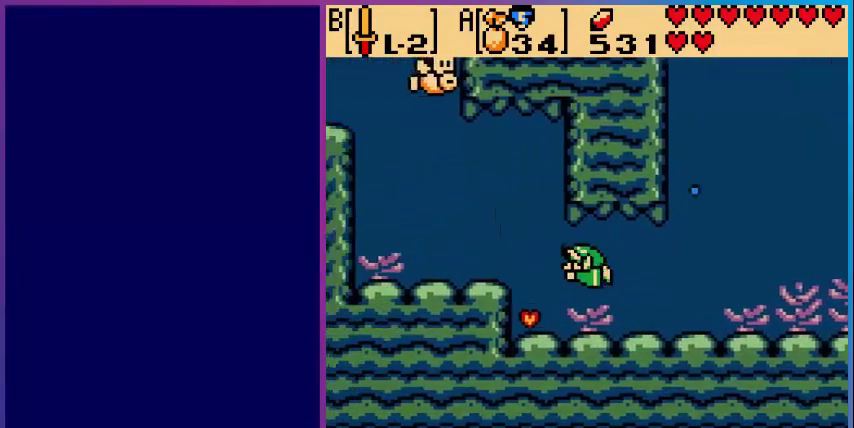
{"buttons": ["A", "DPAD_LEFT"], "events": [[80, "A", "up"], [280, "A", "down"]]}
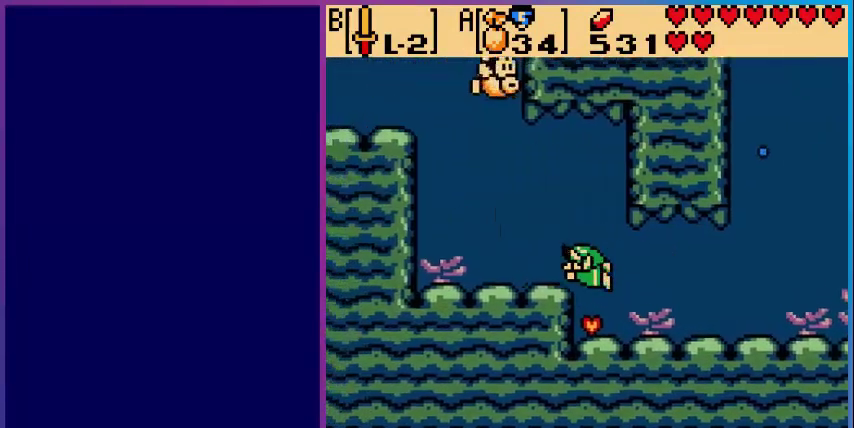
{"buttons": ["A", "DPAD_UP", "DPAD_LEFT"], "events": [[80, "A", "up"], [280, "DPAD_UP", "down"], [360, "A", "down"]]}